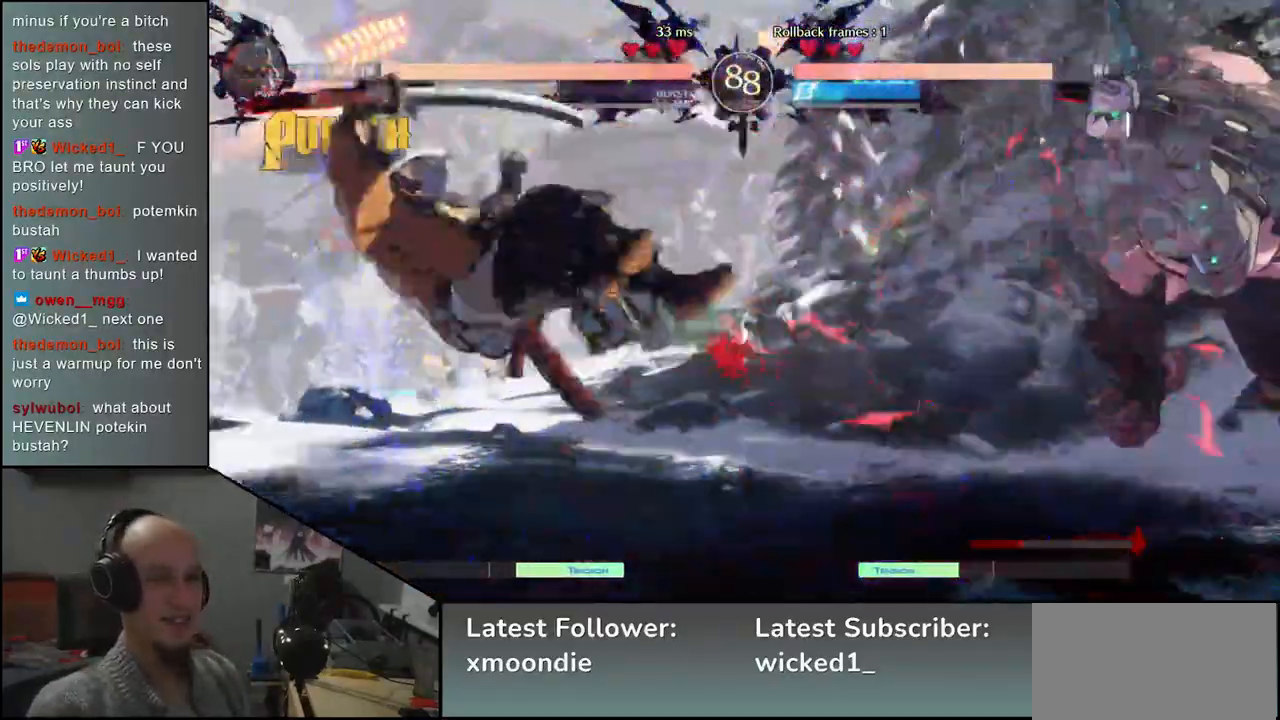
Gameplay with a controller (arcade stick); each line is a JSON object with the inputs held at the frame after it. "events" lists button and stick changes between this image and that frame as [ms after this image, input, new state], when the widget could be followed in between. Not read: L3 R3.
{"buttons": [], "left_stick": "right", "events": [[383, "left_stick", "down"], [433, "left_stick", "right"]]}
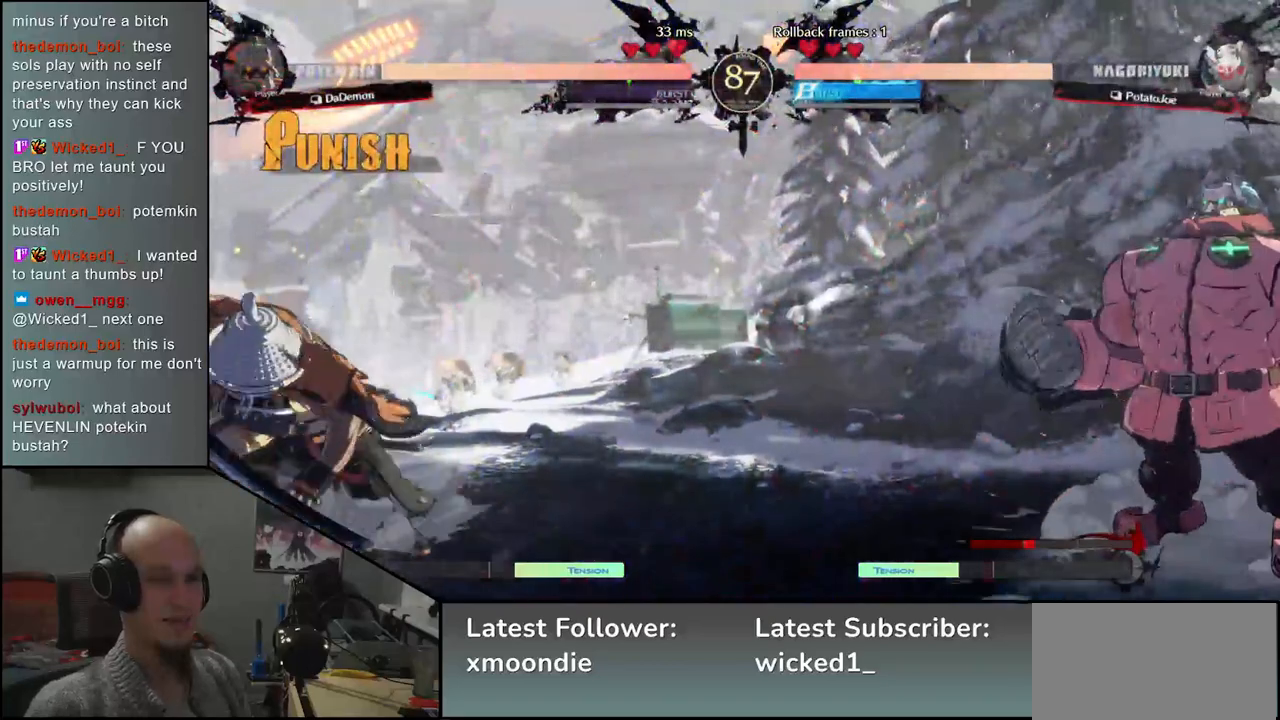
{"buttons": [], "left_stick": "left", "events": [[17, "left_stick", "up"], [83, "left_stick", "left"]]}
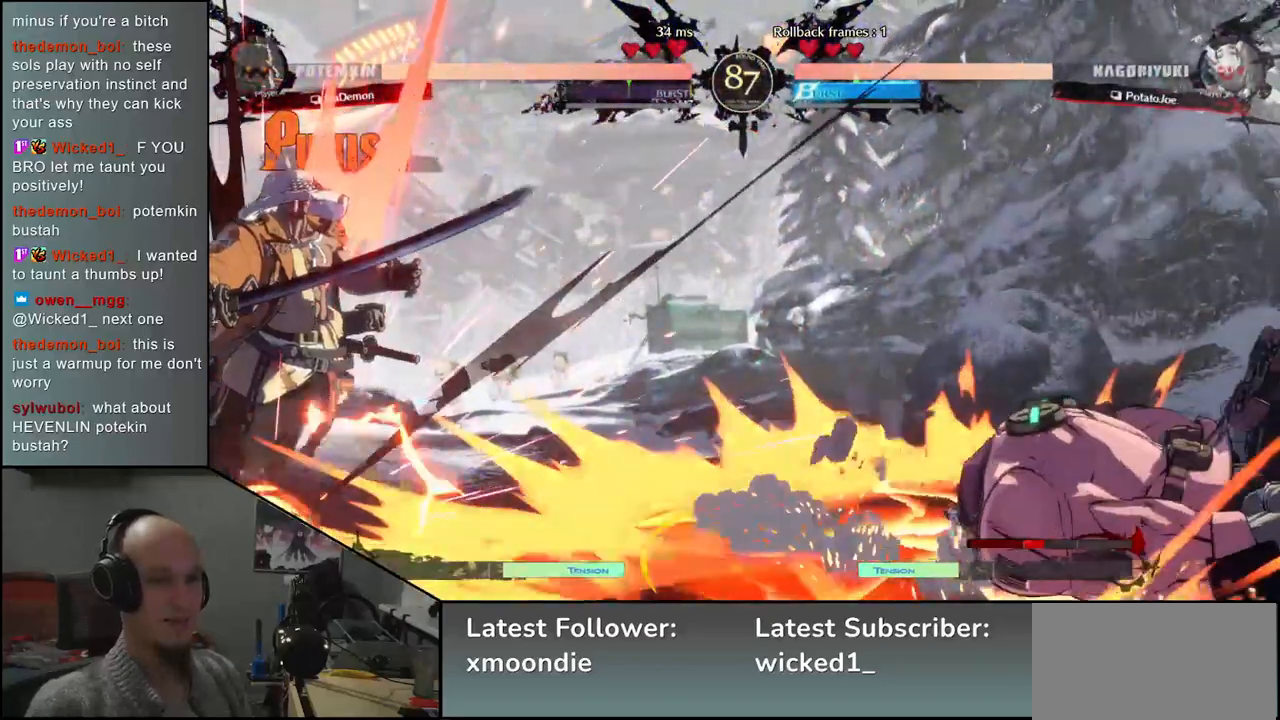
{"buttons": [], "left_stick": "left", "events": []}
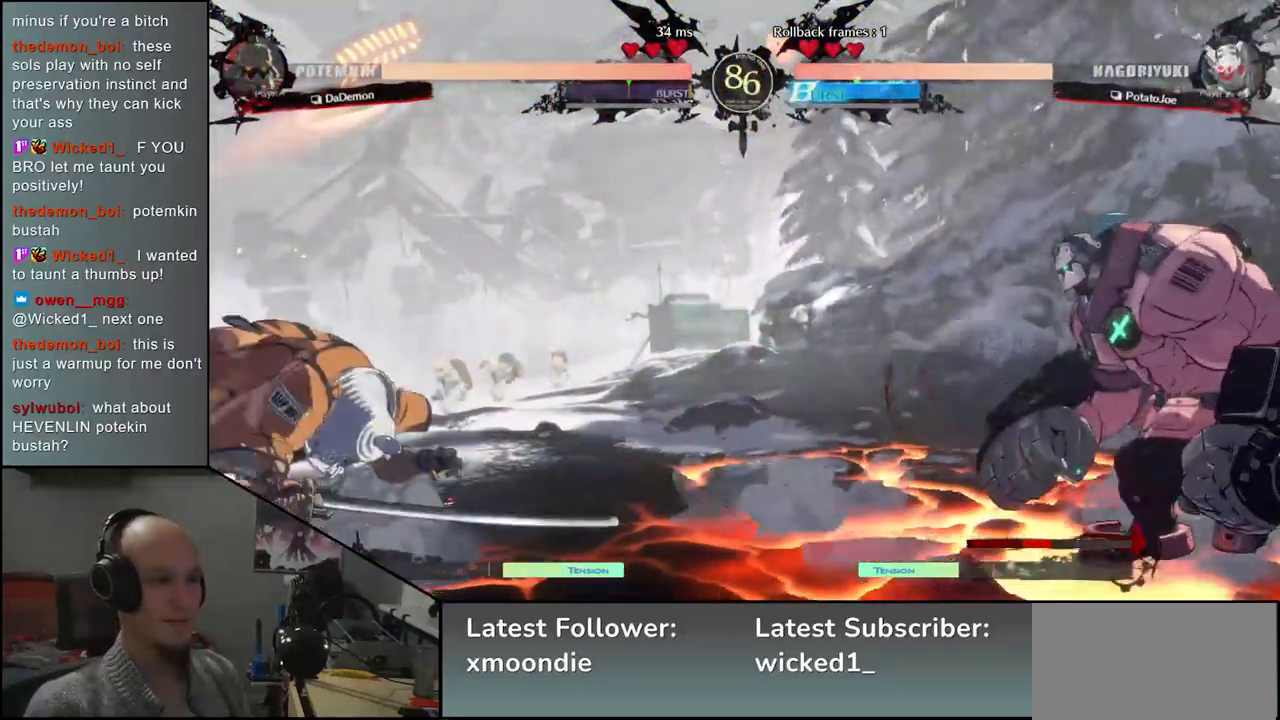
{"buttons": [], "left_stick": "left", "events": []}
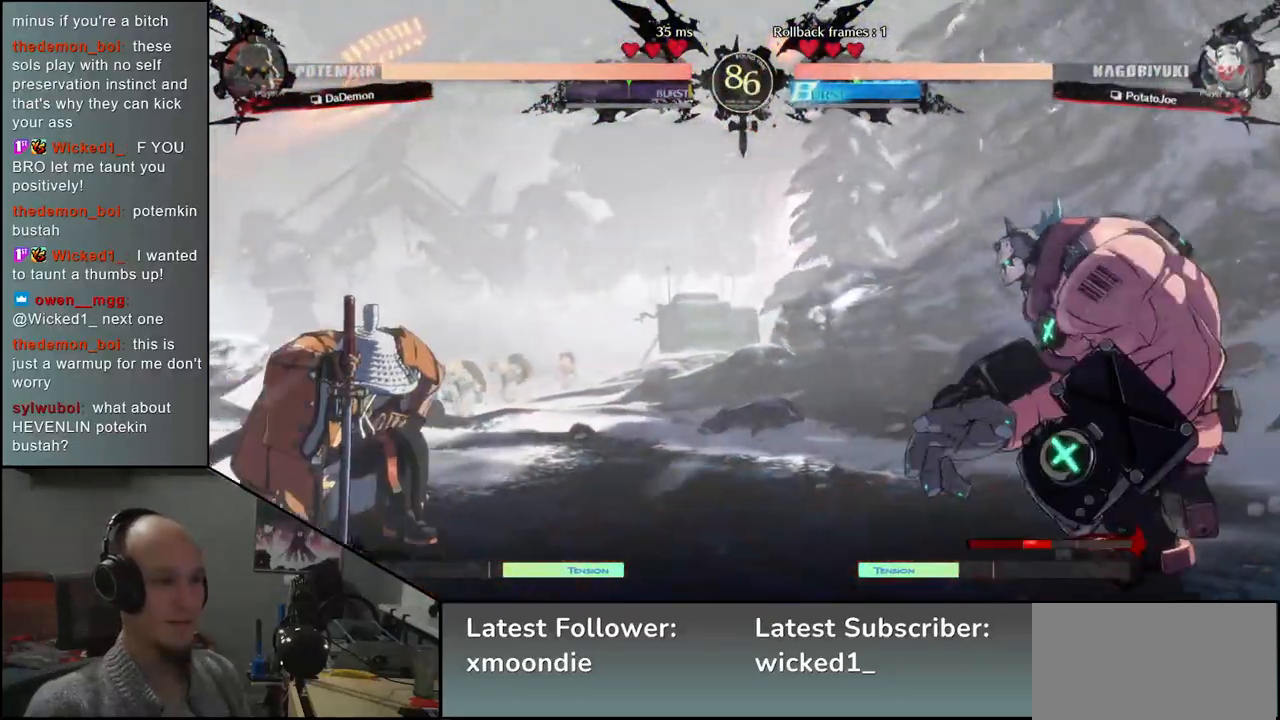
{"buttons": [], "left_stick": "left", "events": [[83, "left_stick", "right"], [183, "left_stick", "up"], [250, "left_stick", "left"]]}
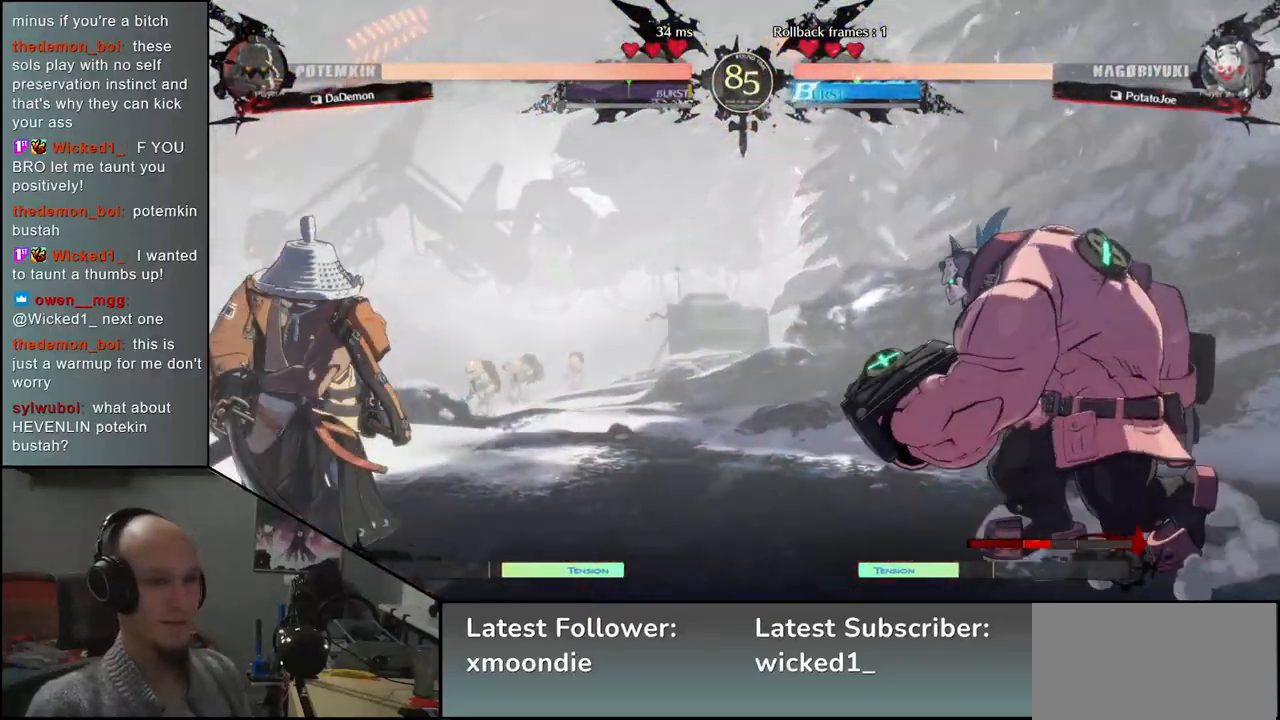
{"buttons": [], "left_stick": "left", "events": [[250, "left_stick", "right"], [383, "left_stick", "left"]]}
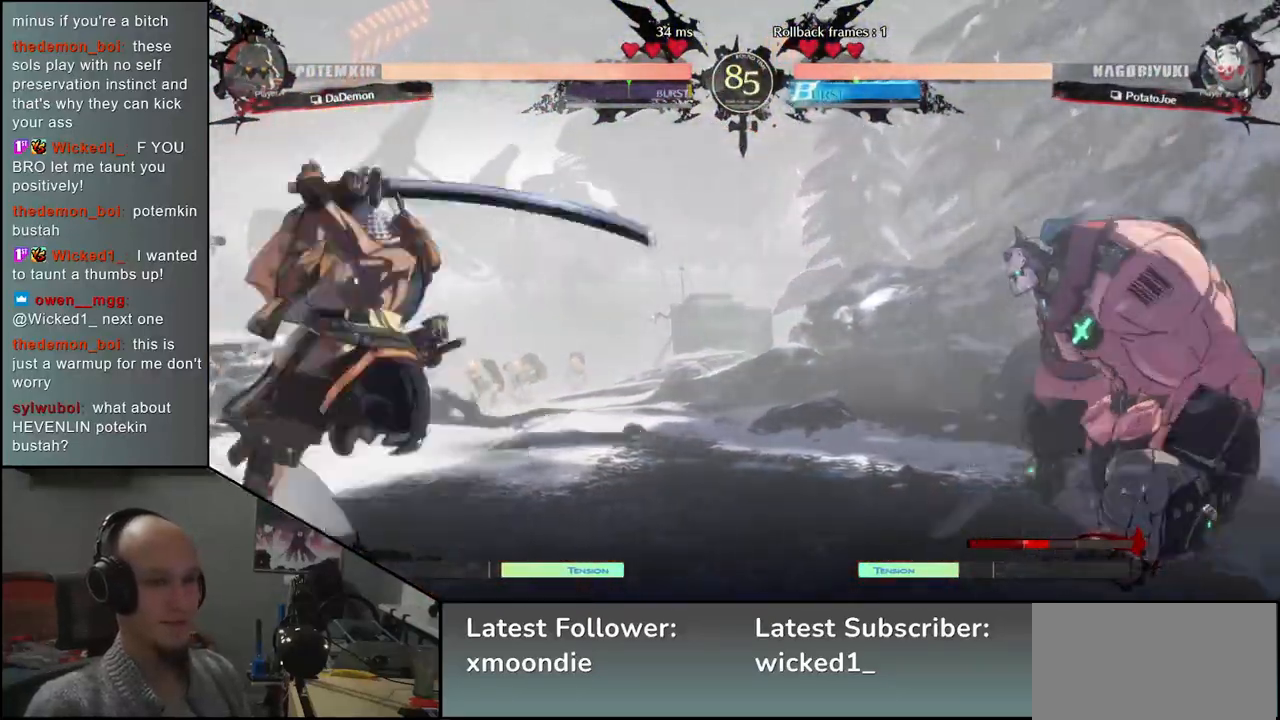
{"buttons": [], "left_stick": "left", "events": [[17, "left_stick", "down-left"], [183, "left_stick", "left"], [350, "L2", "down"], [433, "L2", "up"]]}
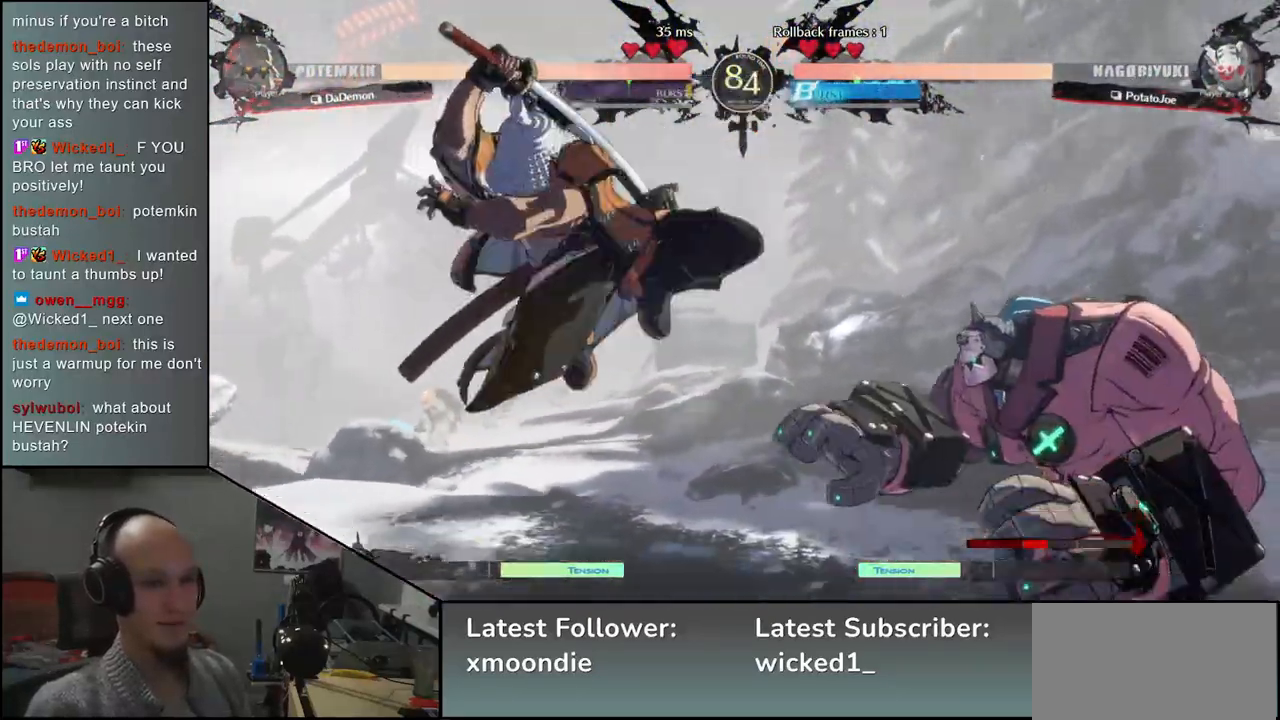
{"buttons": [], "left_stick": "left", "events": []}
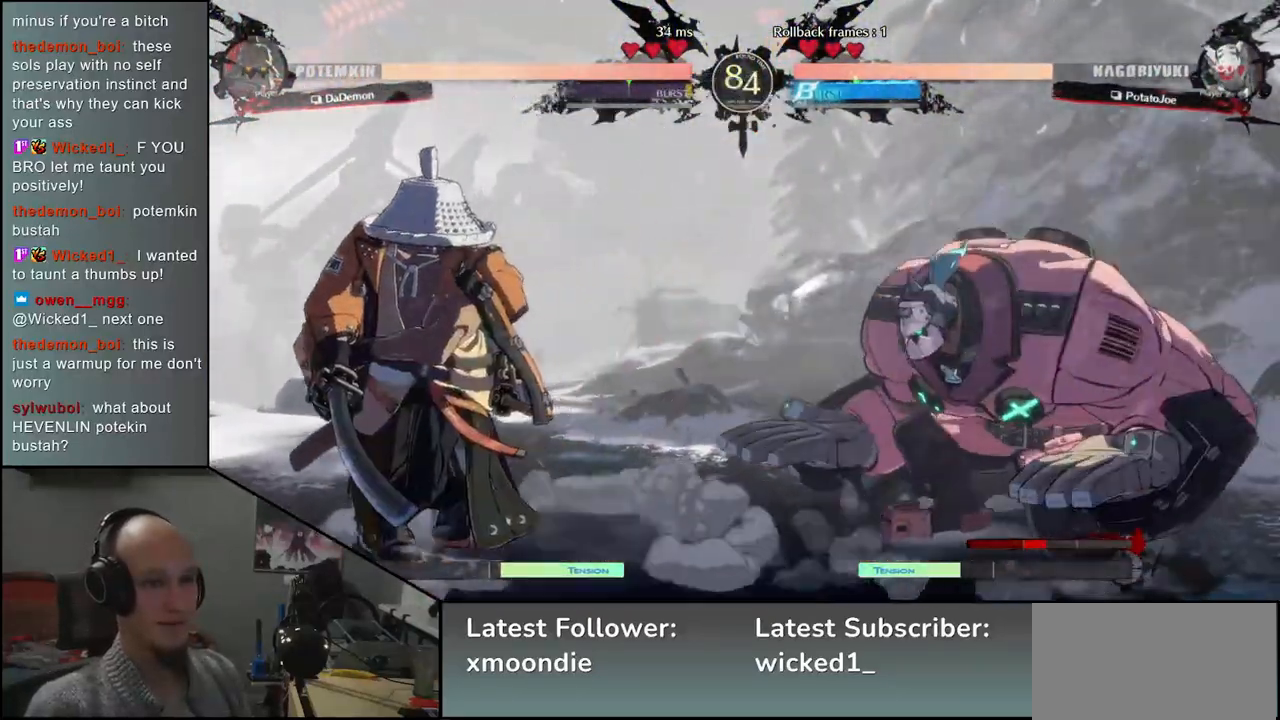
{"buttons": [], "left_stick": "down-left", "events": [[117, "left_stick", "down-left"], [183, "SQUARE", "down"], [300, "SQUARE", "up"]]}
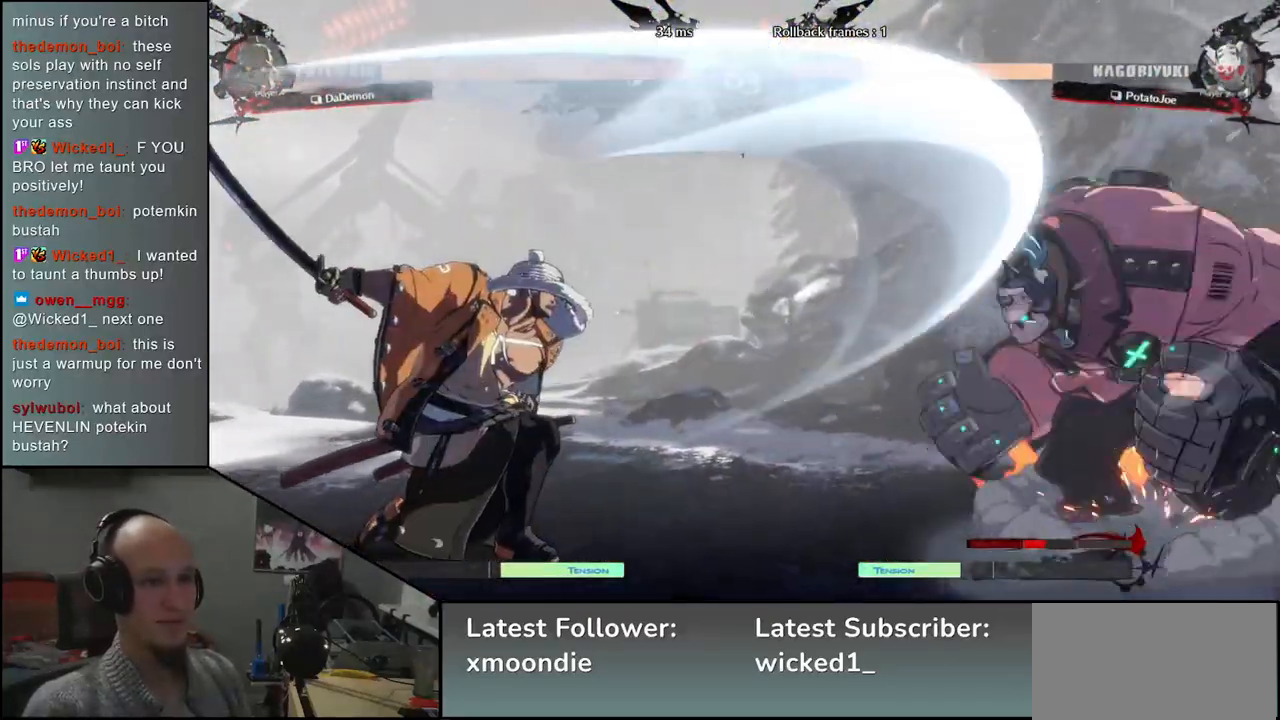
{"buttons": [], "left_stick": "left", "events": [[150, "left_stick", "left"]]}
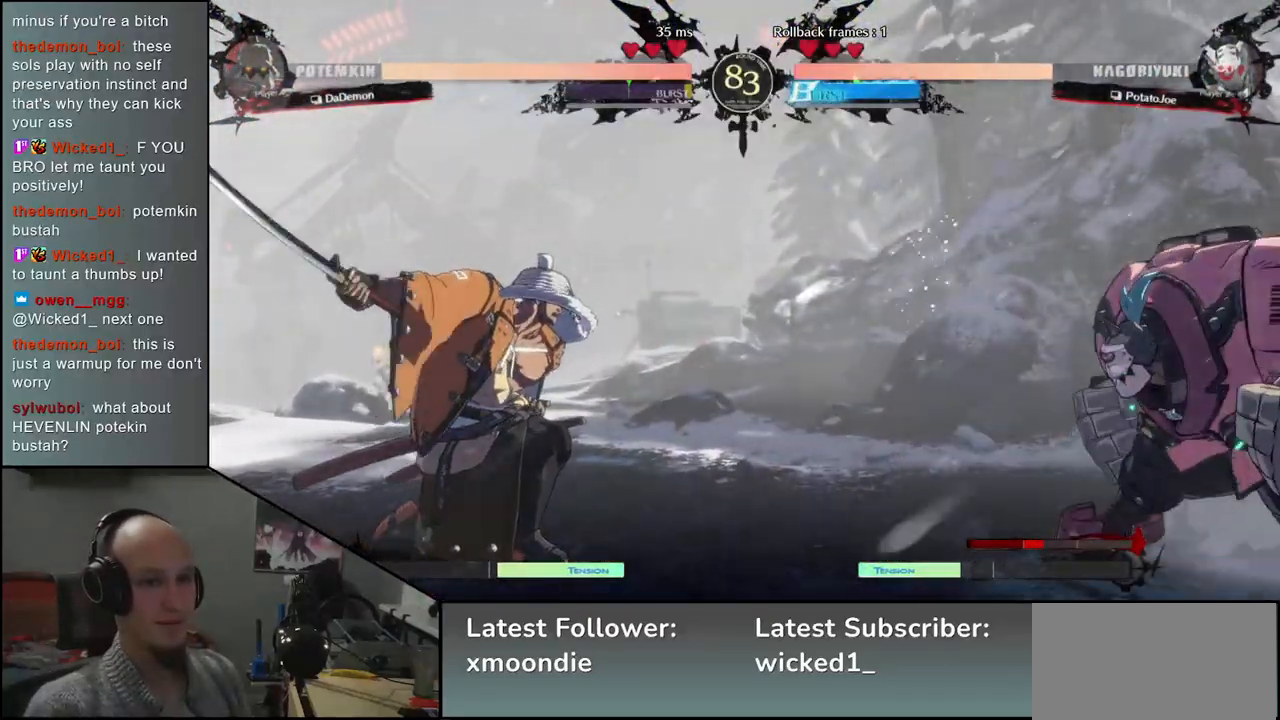
{"buttons": [], "left_stick": "left", "events": []}
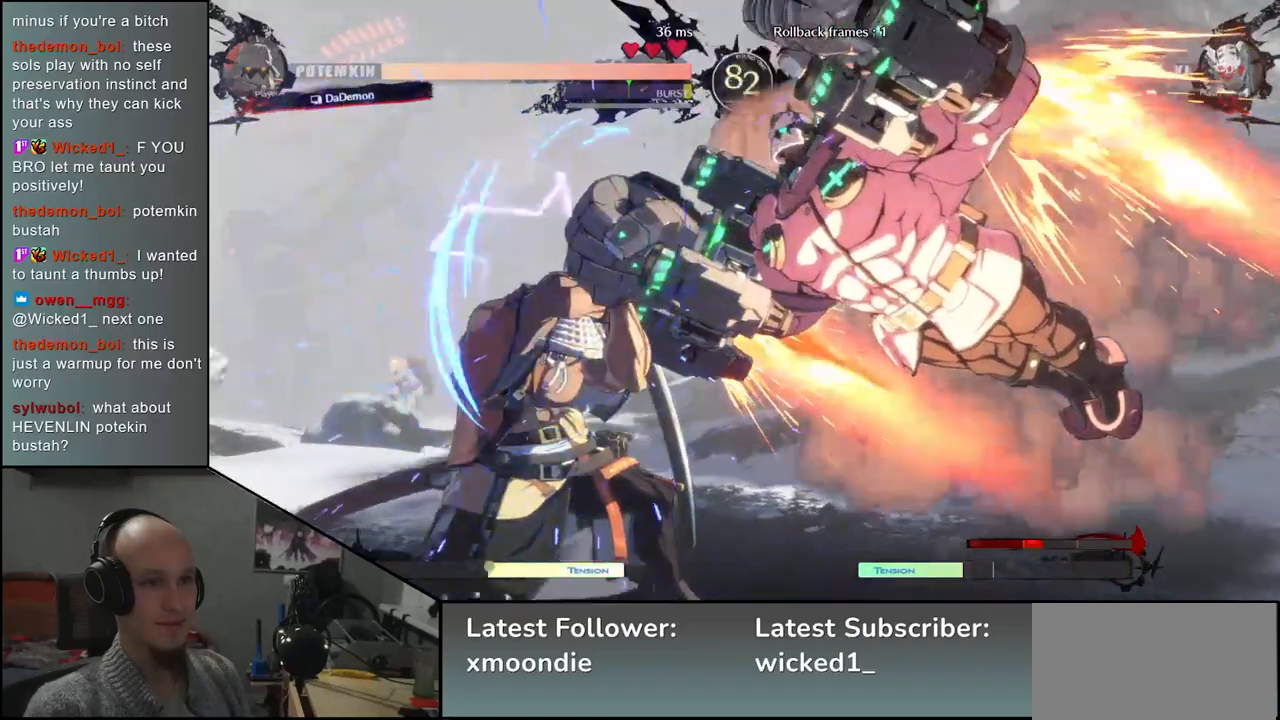
{"buttons": [], "left_stick": "left", "events": [[283, "L2", "down"], [333, "L2", "up"], [433, "L2", "down"], [500, "L2", "up"]]}
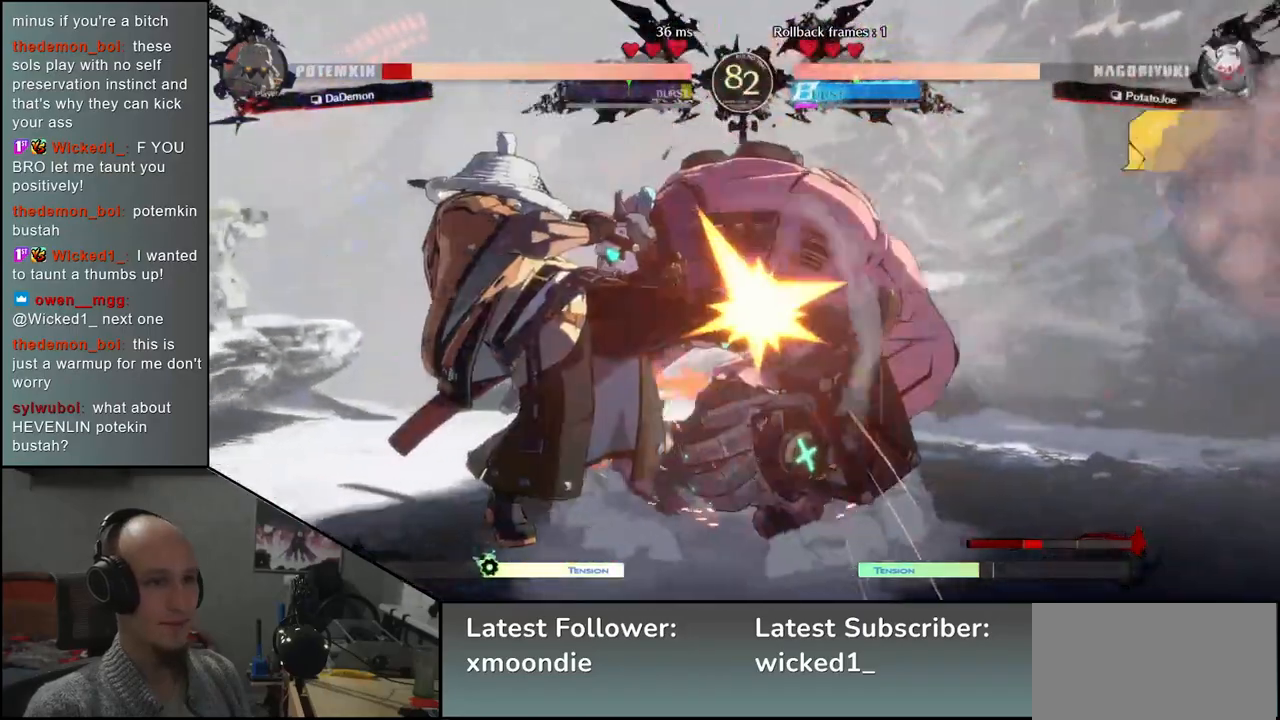
{"buttons": [], "left_stick": "center", "events": [[167, "TRIANGLE", "down"], [183, "left_stick", "down"], [267, "TRIANGLE", "up"], [367, "TRIANGLE", "down"], [450, "TRIANGLE", "up"], [450, "left_stick", "center"]]}
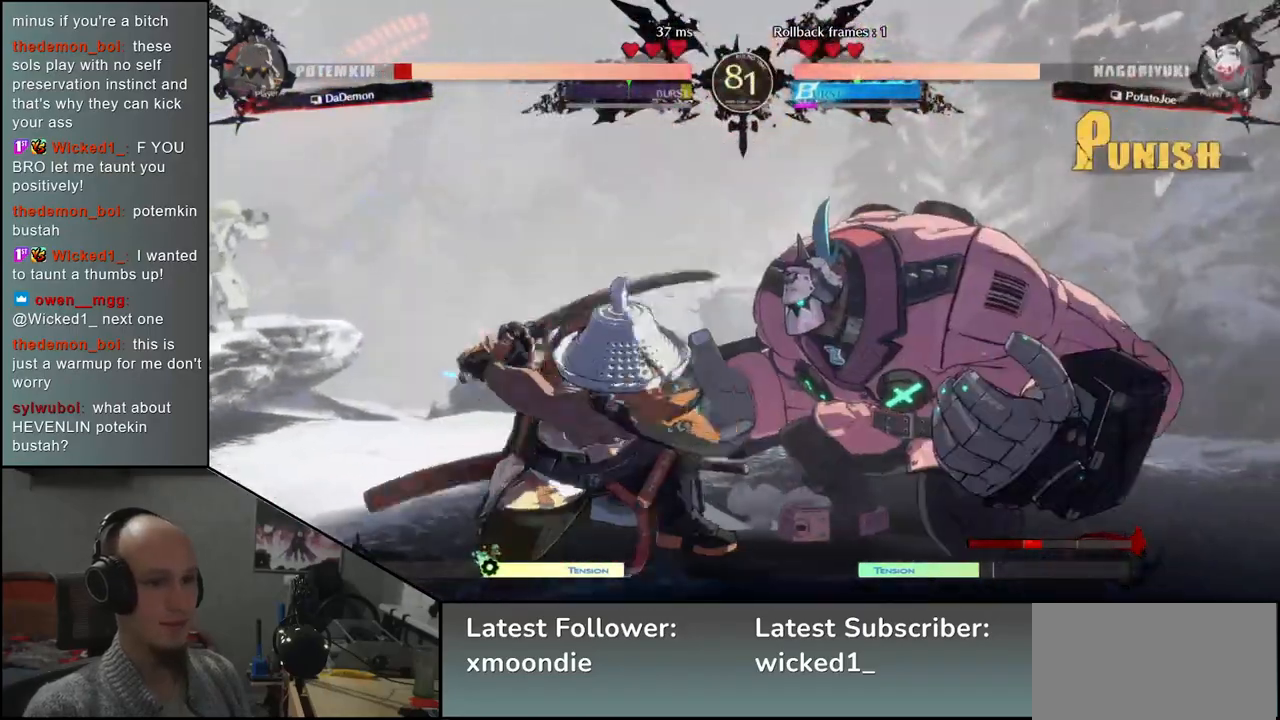
{"buttons": ["SQUARE"], "left_stick": "center", "events": [[17, "TRIANGLE", "down"], [133, "TRIANGLE", "up"], [233, "TRIANGLE", "down"], [300, "TRIANGLE", "up"], [433, "SQUARE", "down"]]}
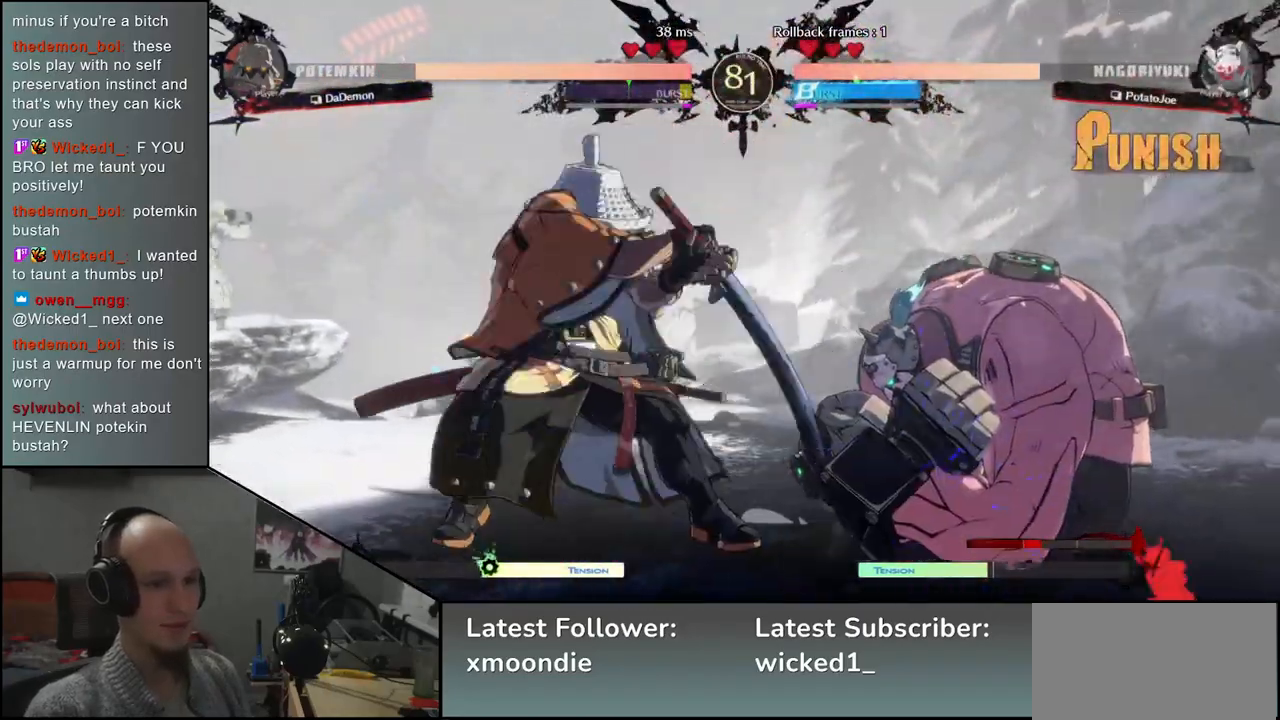
{"buttons": [], "left_stick": "center", "events": [[33, "SQUARE", "up"], [133, "SQUARE", "down"], [217, "SQUARE", "up"]]}
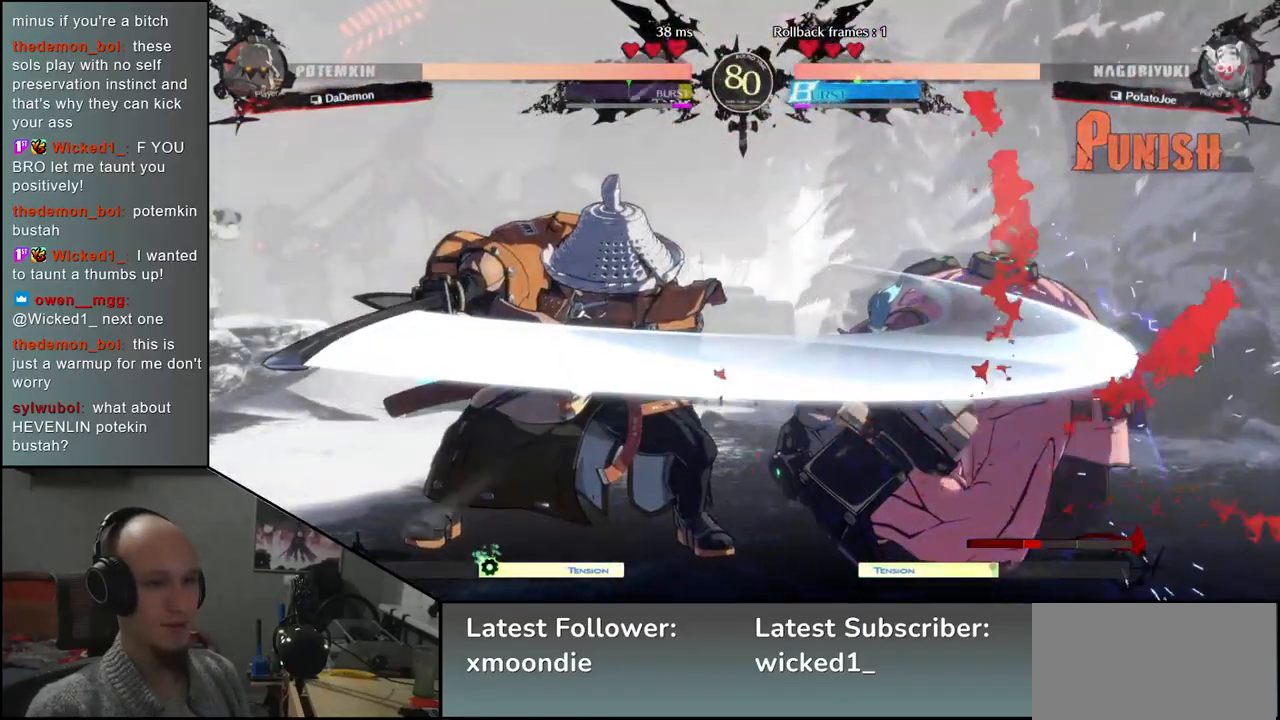
{"buttons": [], "left_stick": "left", "events": [[17, "left_stick", "right"], [133, "SQUARE", "down"], [133, "left_stick", "left"], [217, "SQUARE", "up"], [267, "left_stick", "center"], [383, "left_stick", "left"]]}
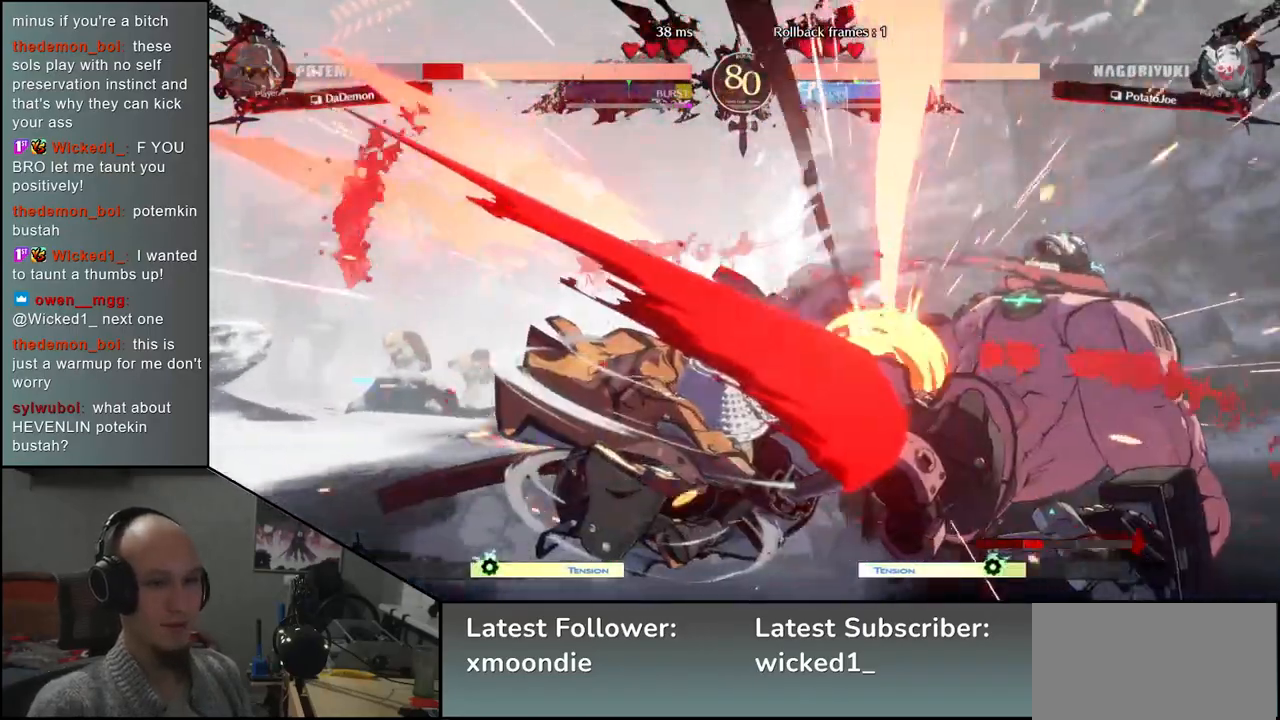
{"buttons": [], "left_stick": "left", "events": [[50, "left_stick", "right"], [100, "left_stick", "down"], [133, "SQUARE", "down"], [183, "left_stick", "right"], [250, "SQUARE", "up"], [267, "left_stick", "down"], [333, "left_stick", "right"], [433, "left_stick", "left"]]}
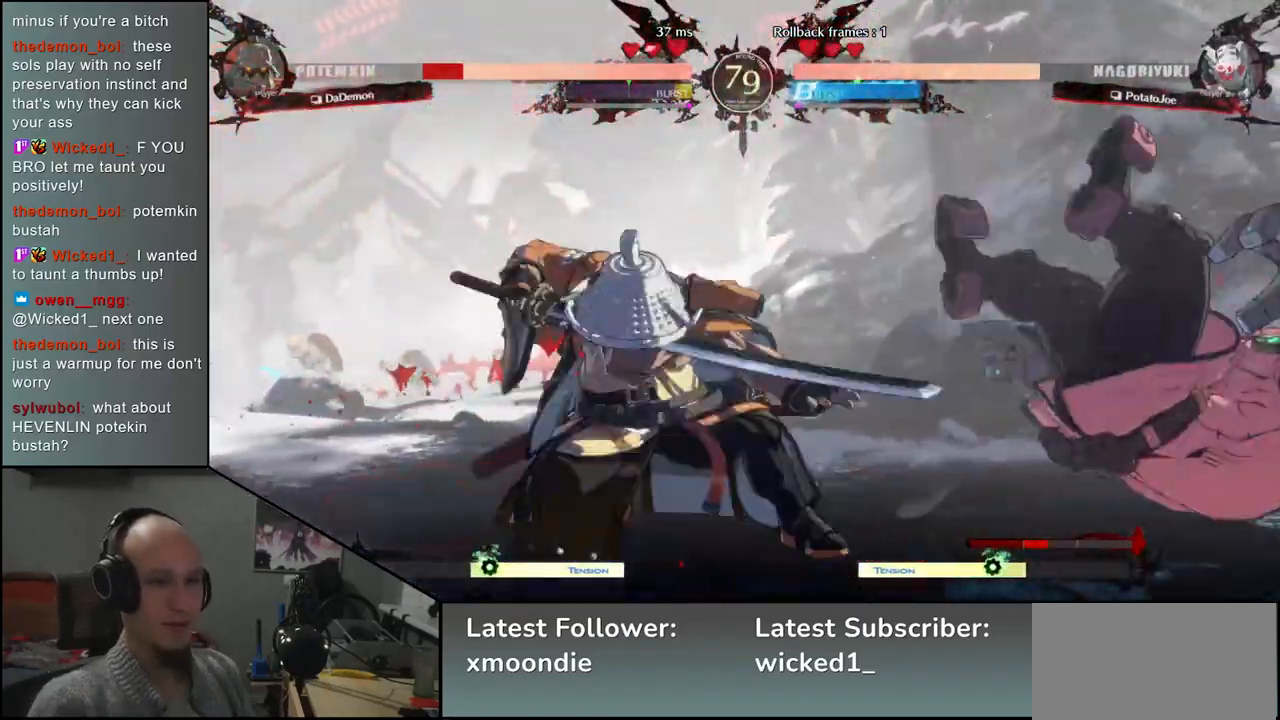
{"buttons": [], "left_stick": "down", "events": [[33, "left_stick", "down"], [100, "left_stick", "right"], [217, "left_stick", "down-left"], [283, "left_stick", "left"], [467, "left_stick", "down"]]}
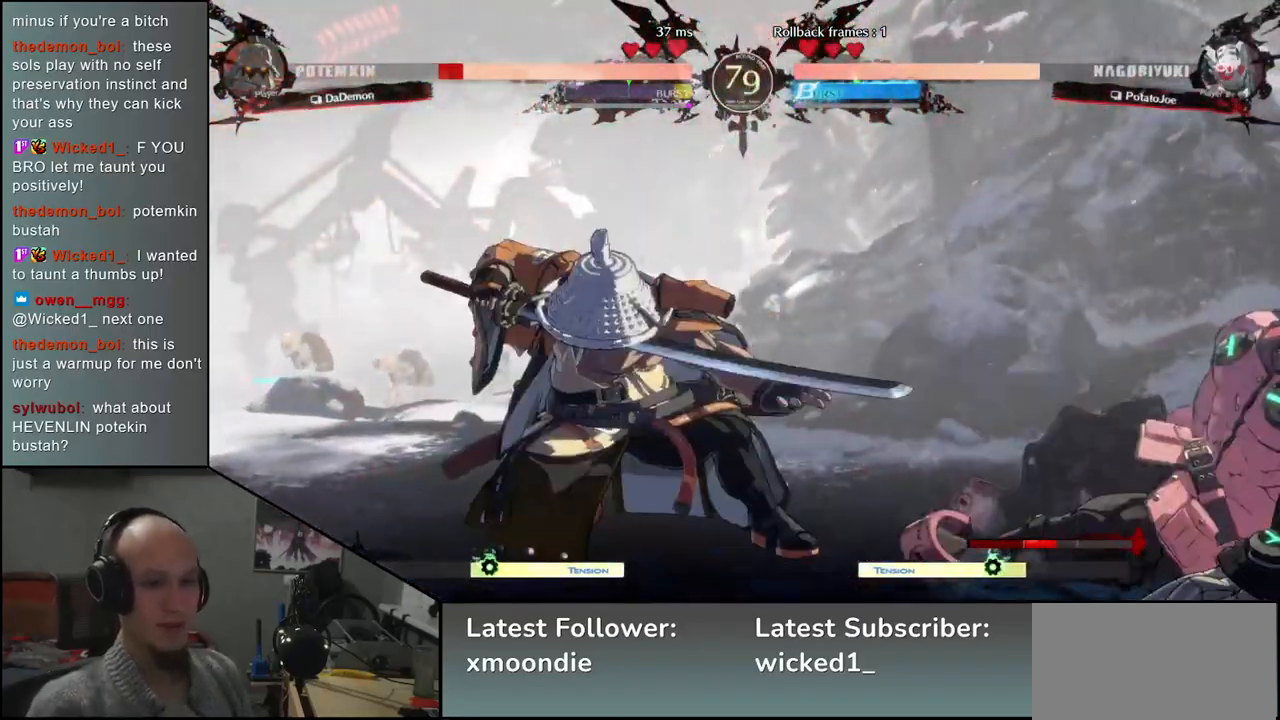
{"buttons": ["L2"], "left_stick": "down", "events": [[50, "left_stick", "right"], [117, "L2", "down"], [117, "left_stick", "center"], [167, "L2", "up"], [300, "left_stick", "down"], [350, "L2", "down"], [367, "L2", "up"], [467, "L2", "down"]]}
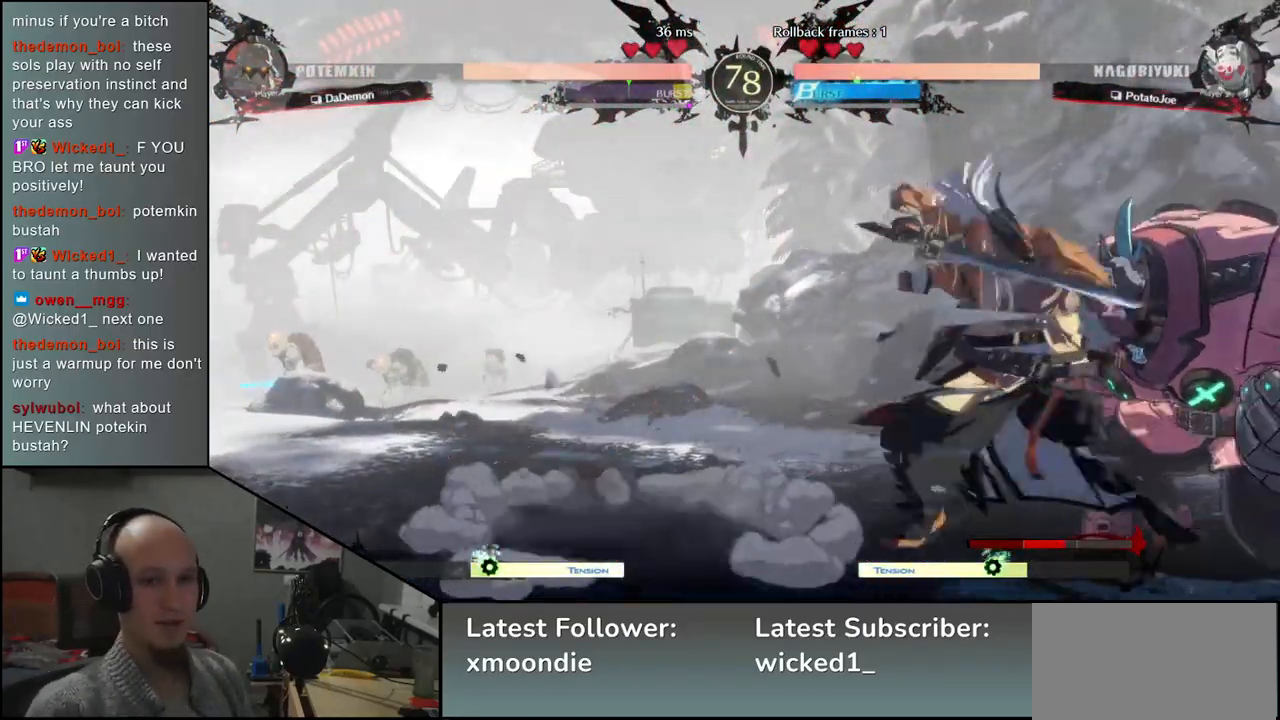
{"buttons": [], "left_stick": "down", "events": [[17, "L2", "up"], [83, "L2", "down"], [167, "L2", "up"], [283, "L1", "down"], [350, "L1", "up"]]}
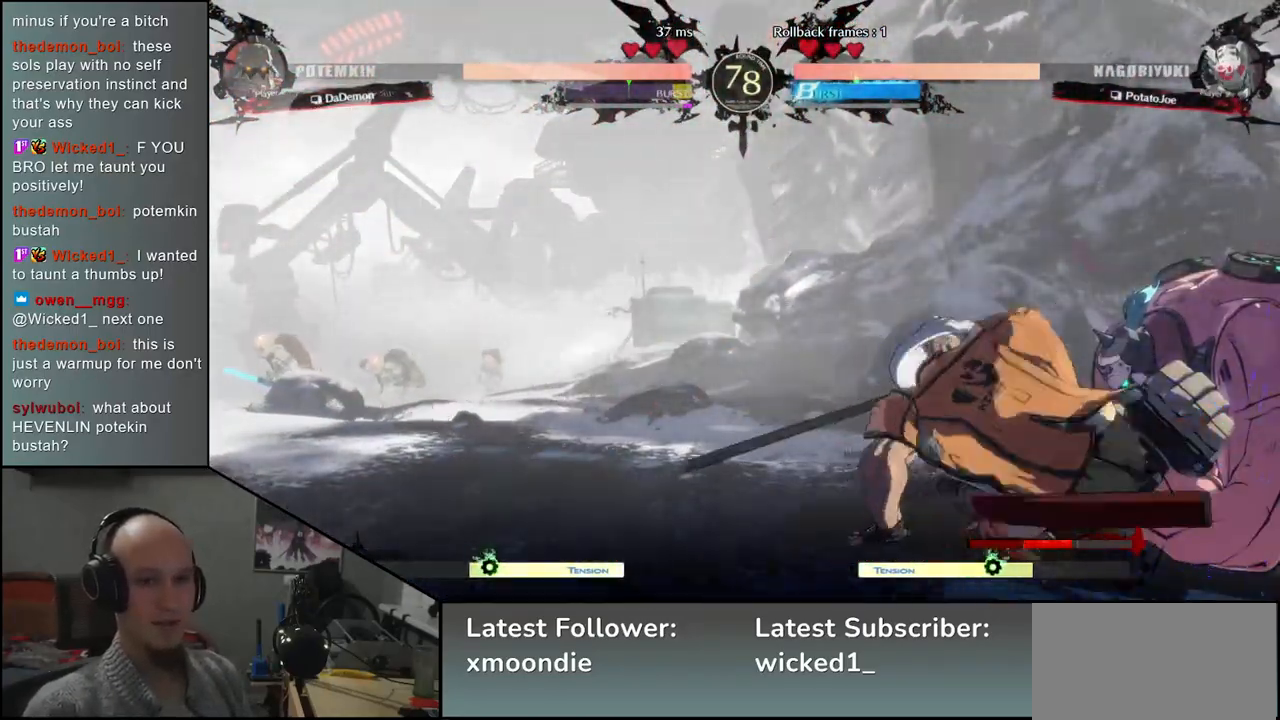
{"buttons": [], "left_stick": "right", "events": [[67, "left_stick", "down-right"], [183, "left_stick", "right"]]}
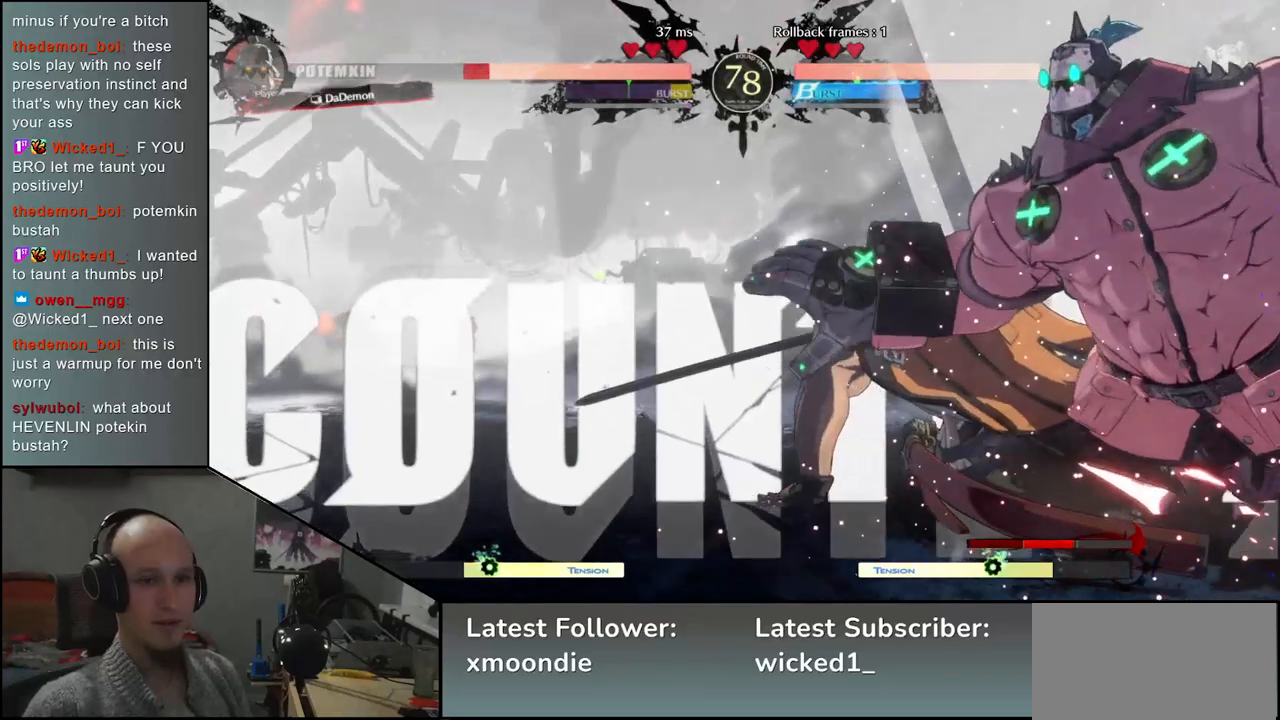
{"buttons": [], "left_stick": "right", "events": [[283, "SQUARE", "down"], [383, "SQUARE", "up"]]}
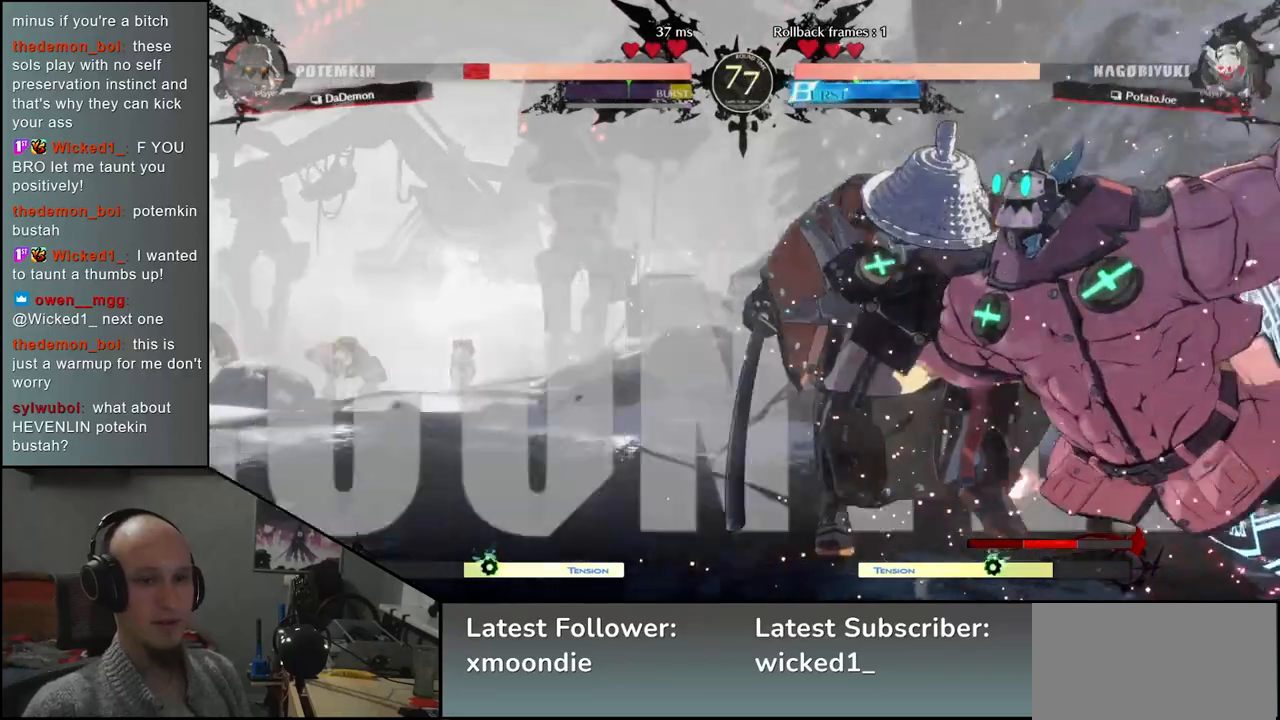
{"buttons": [], "left_stick": "right", "events": [[333, "SQUARE", "down"], [433, "SQUARE", "up"]]}
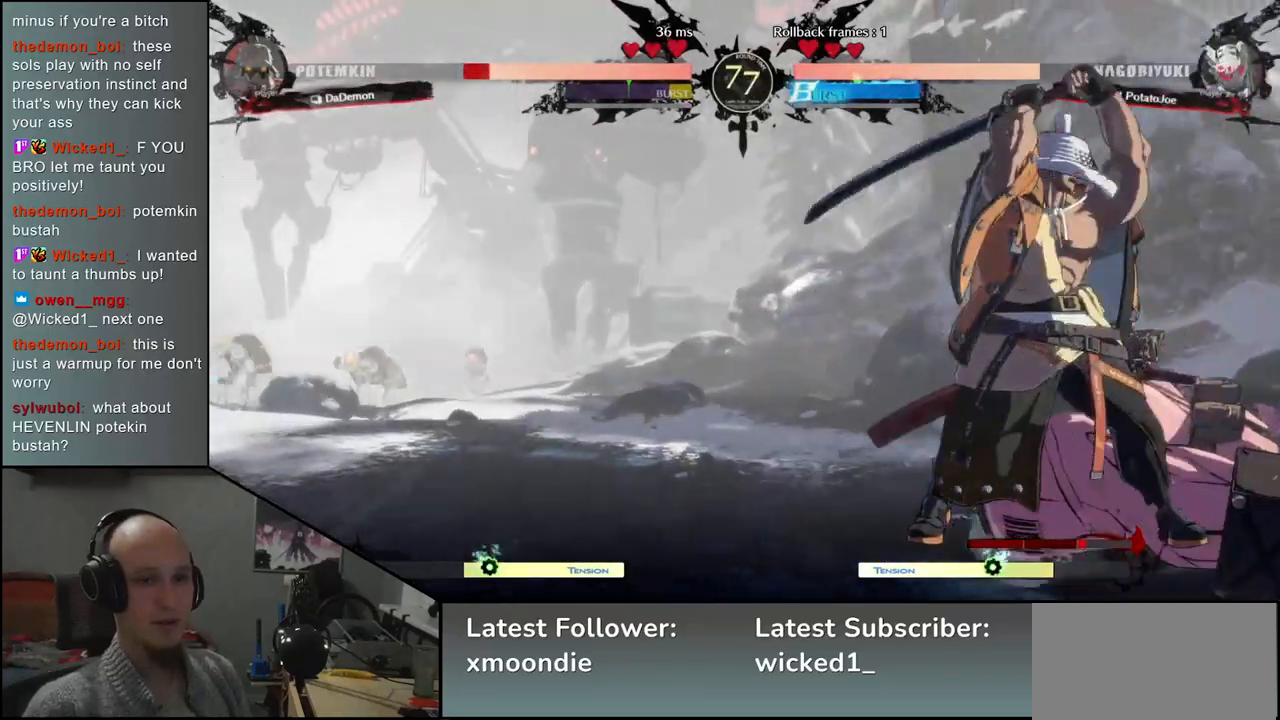
{"buttons": ["R2"], "left_stick": "left", "events": [[200, "left_stick", "center"], [250, "left_stick", "left"], [433, "R2", "down"]]}
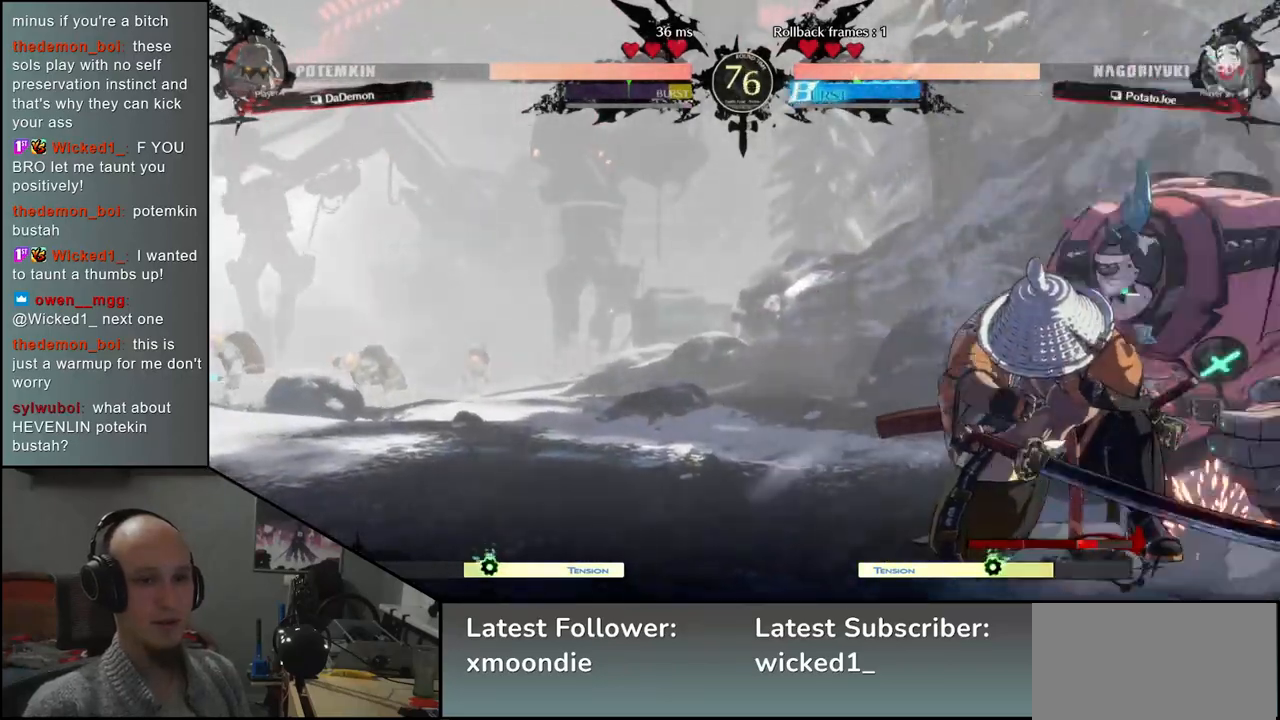
{"buttons": [], "left_stick": "left", "events": [[17, "R2", "up"], [100, "R2", "down"], [183, "R2", "up"], [267, "R2", "down"], [367, "R2", "up"]]}
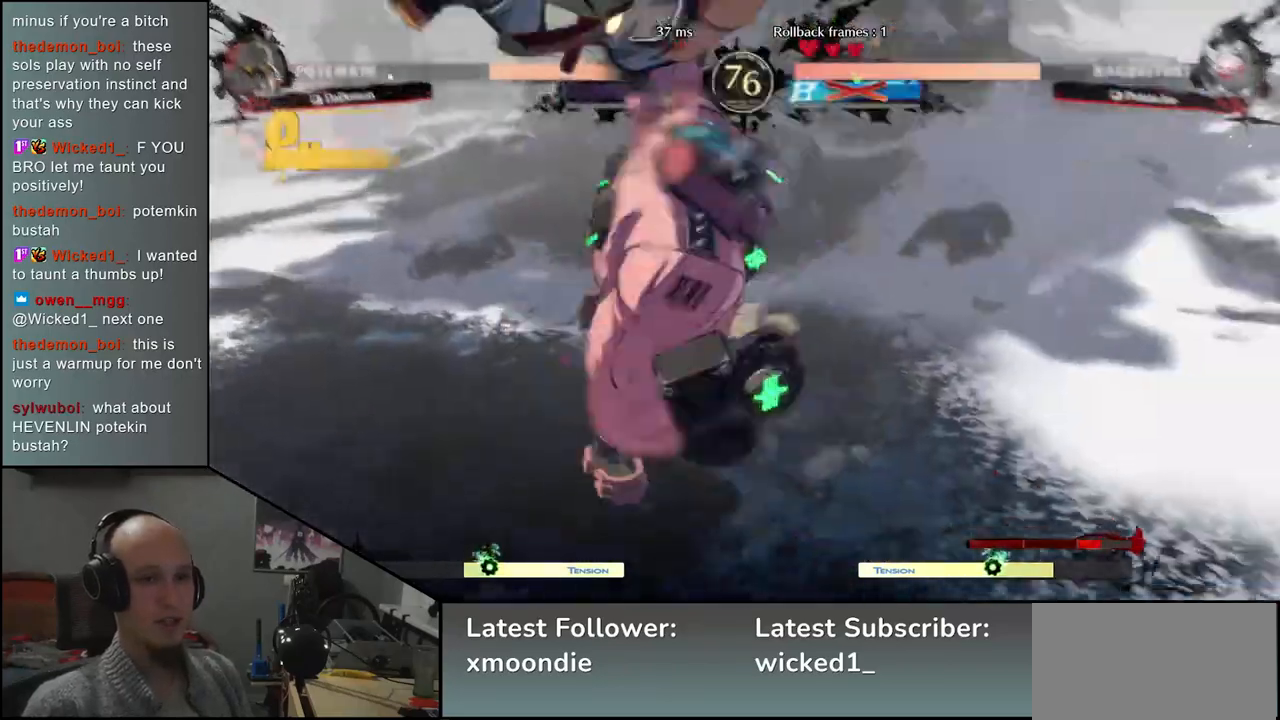
{"buttons": [], "left_stick": "left", "events": [[83, "R2", "down"], [167, "R2", "up"], [267, "R2", "down"], [383, "R2", "up"]]}
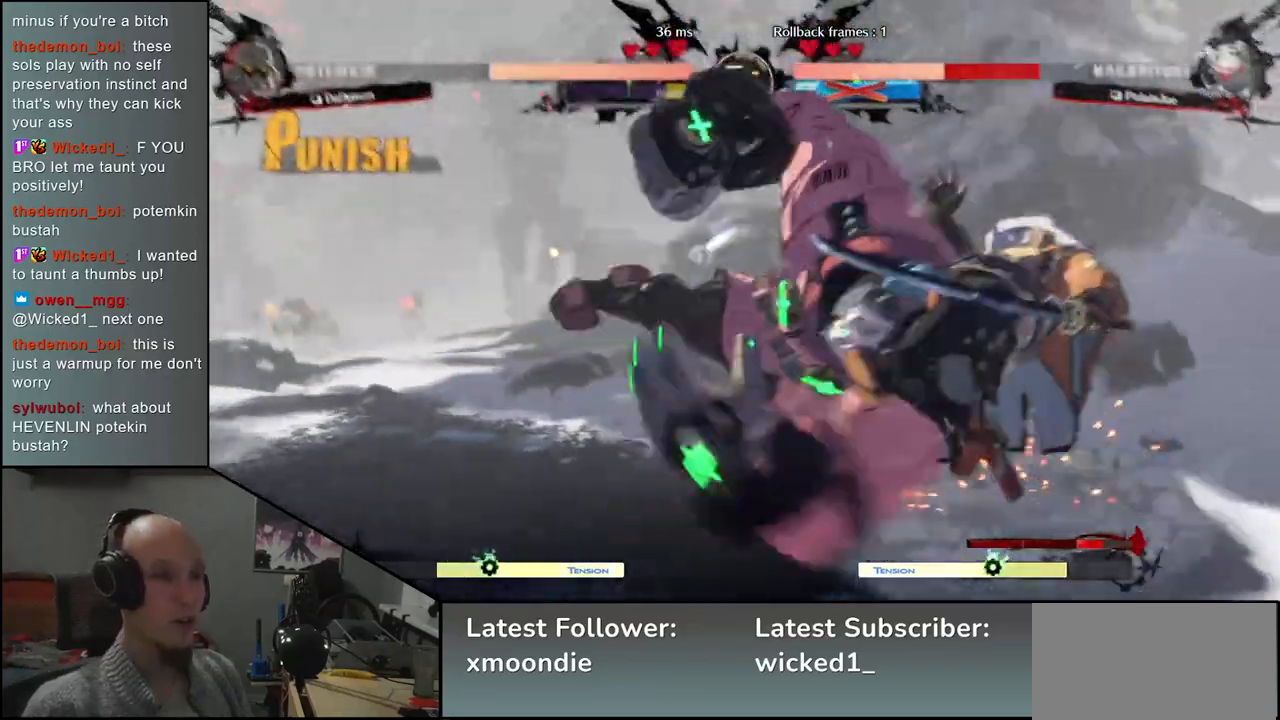
{"buttons": [], "left_stick": "right", "events": [[17, "R2", "down"], [100, "left_stick", "right"], [133, "R2", "up"]]}
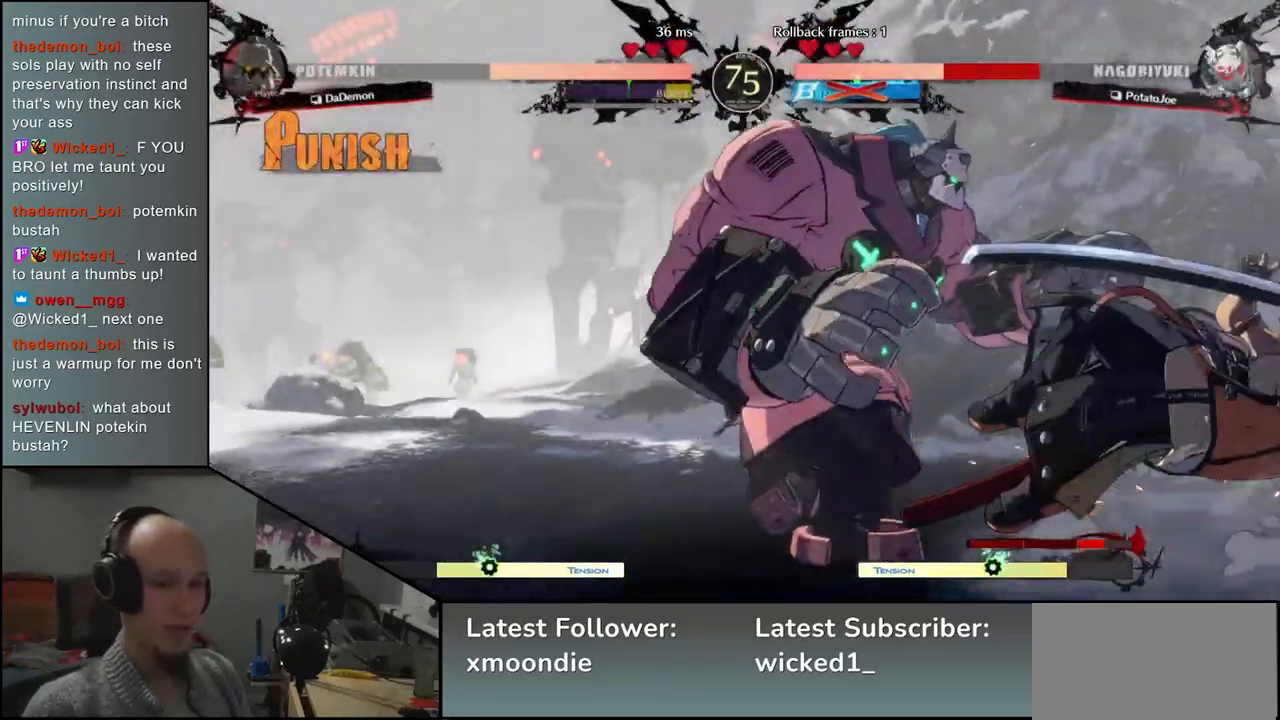
{"buttons": [], "left_stick": "right", "events": []}